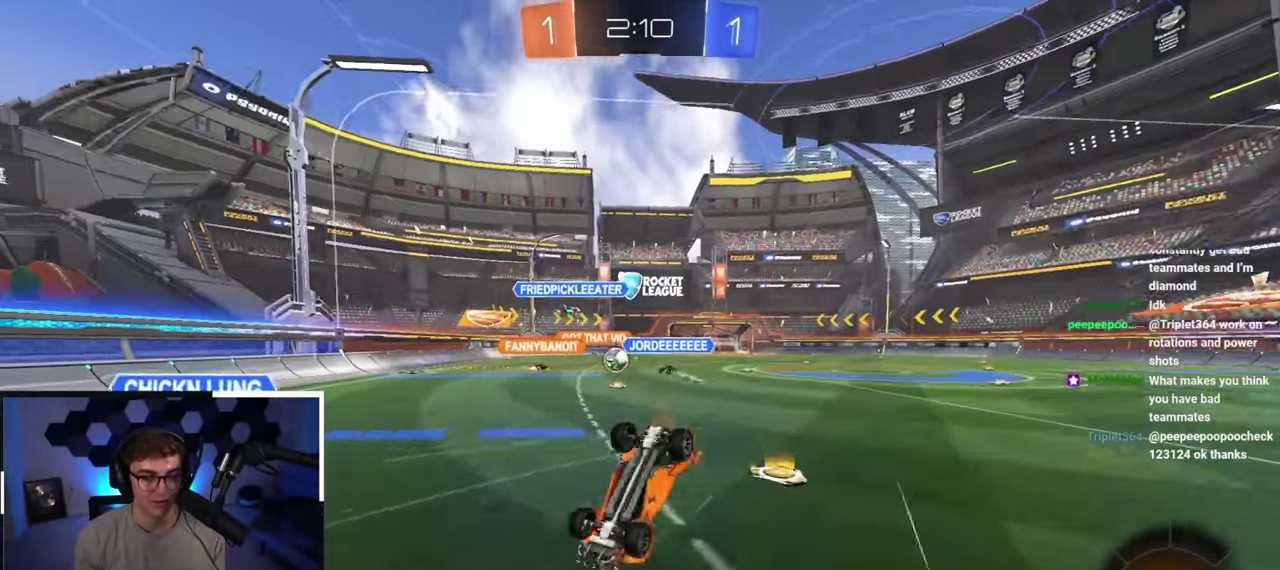
Gameplay with a controller (PlayStation layout); each line is a JSON object with the inputs held at the frame after it (dt_ms = milliseconds from this image to that frame). "button_events" lists button changes between this image and that frame as [ms after this image, input, new state], when the widget could be followed in between (sticks are given only as held states). Not read: L3 R3.
{"dt_ms": 500, "buttons": [], "left_stick": "center", "right_stick": "center", "button_events": []}
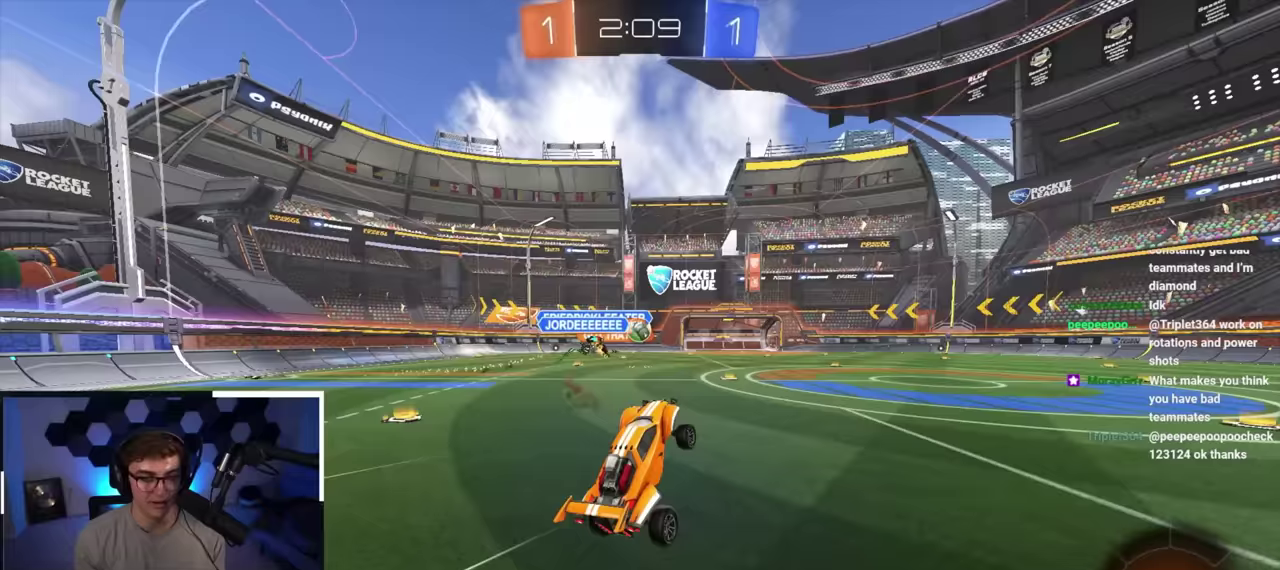
{"dt_ms": 700, "buttons": [], "left_stick": "up", "right_stick": "center", "button_events": []}
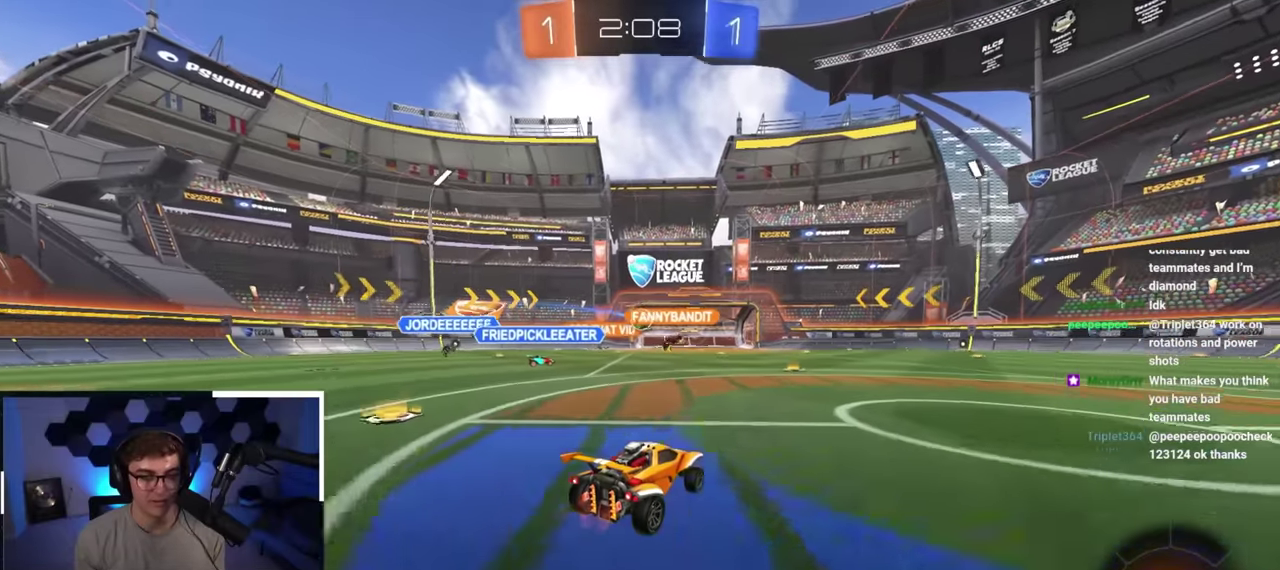
{"dt_ms": 300, "buttons": [], "left_stick": "up-left", "right_stick": "center", "button_events": []}
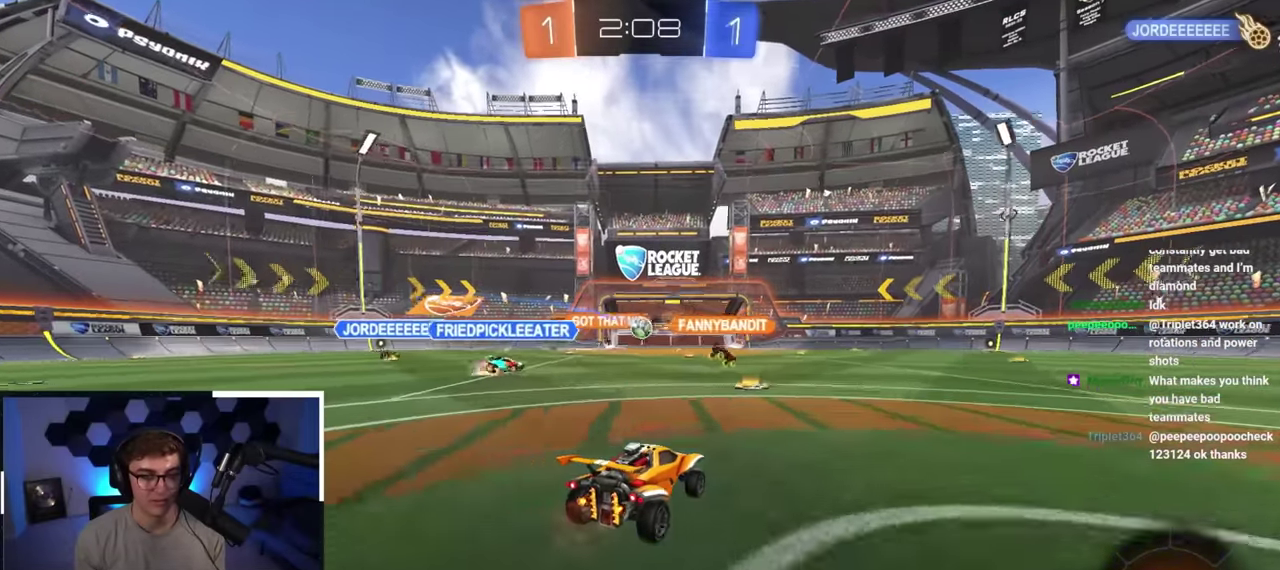
{"dt_ms": 700, "buttons": [], "left_stick": "up", "right_stick": "center", "button_events": []}
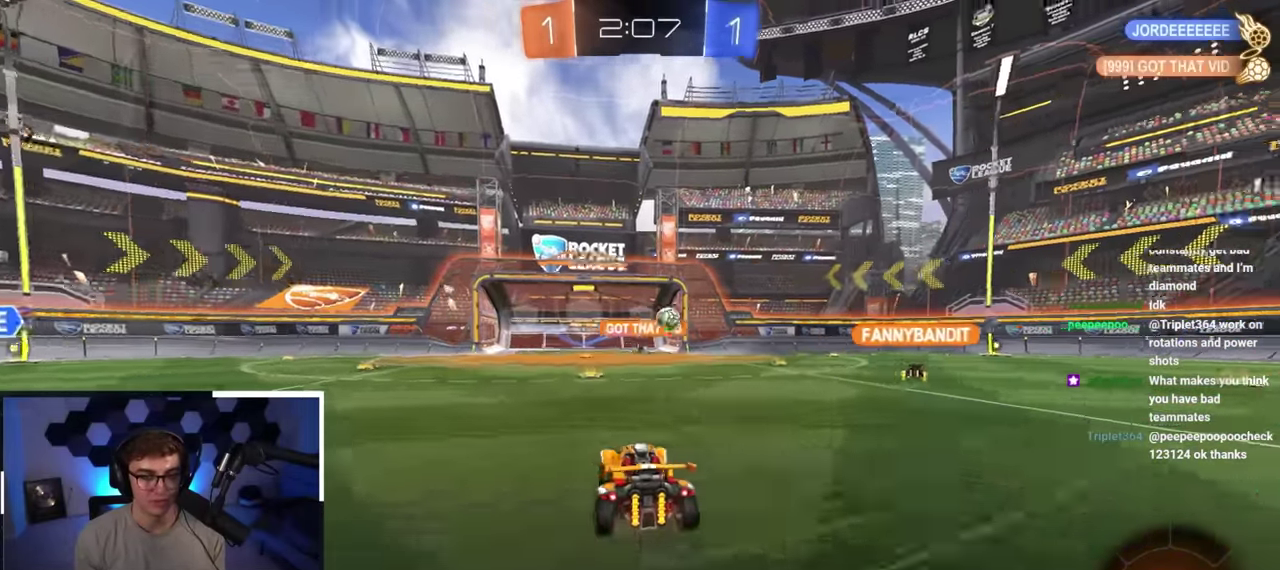
{"dt_ms": 300, "buttons": ["TRIANGLE"], "left_stick": "up-left", "right_stick": "center", "button_events": [[250, "TRIANGLE", "down"]]}
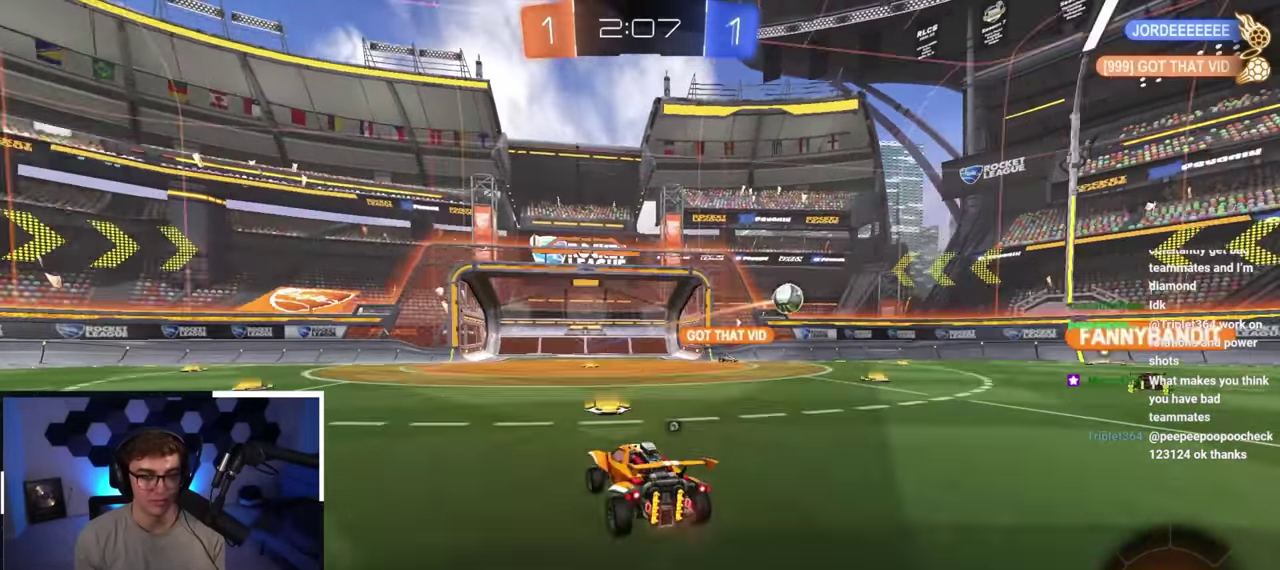
{"dt_ms": 700, "buttons": [], "left_stick": "up", "right_stick": "center", "button_events": [[50, "TRIANGLE", "up"], [450, "TRIANGLE", "down"], [567, "TRIANGLE", "up"]]}
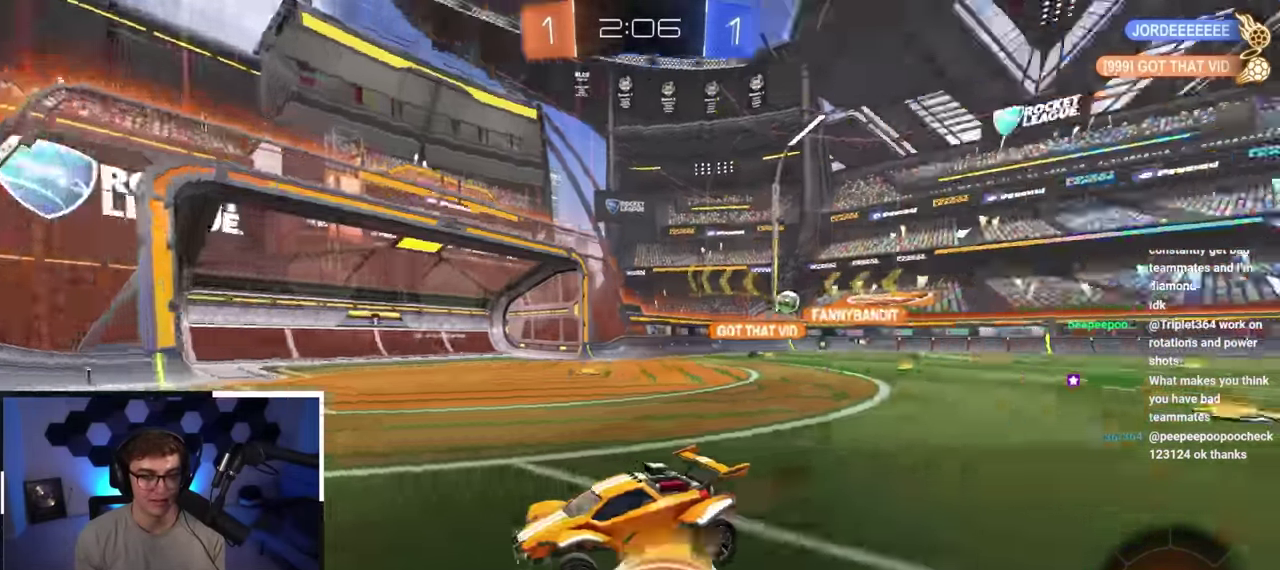
{"dt_ms": 300, "buttons": ["L2"], "left_stick": "up", "right_stick": "center", "button_events": [[67, "TRIANGLE", "down"], [150, "L2", "down"], [150, "TRIANGLE", "up"]]}
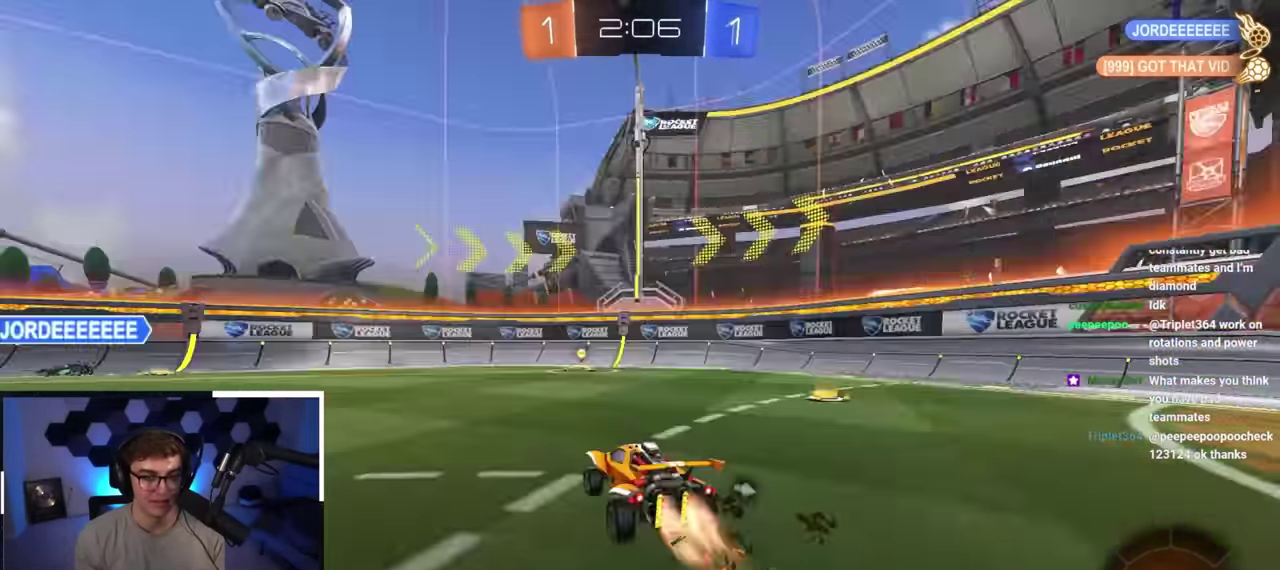
{"dt_ms": 500, "buttons": ["R1"], "left_stick": "up-right", "right_stick": "center", "button_events": [[267, "TRIANGLE", "down"], [367, "L2", "up"], [367, "TRIANGLE", "up"], [500, "R1", "down"]]}
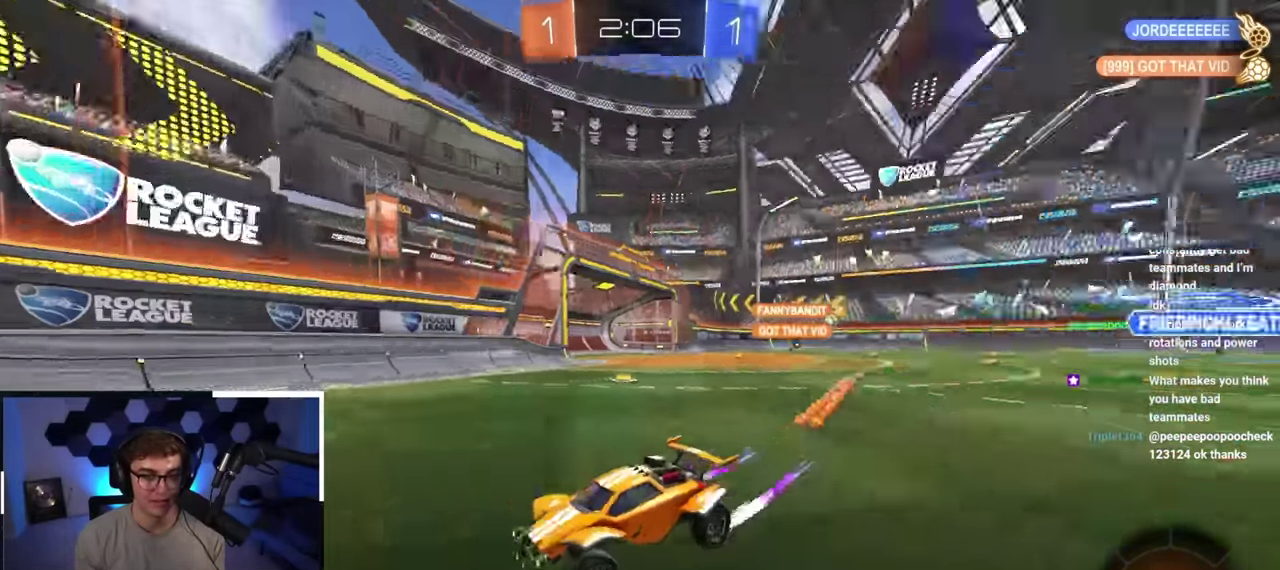
{"dt_ms": 300, "buttons": [], "left_stick": "up-right", "right_stick": "center", "button_events": [[117, "R1", "up"]]}
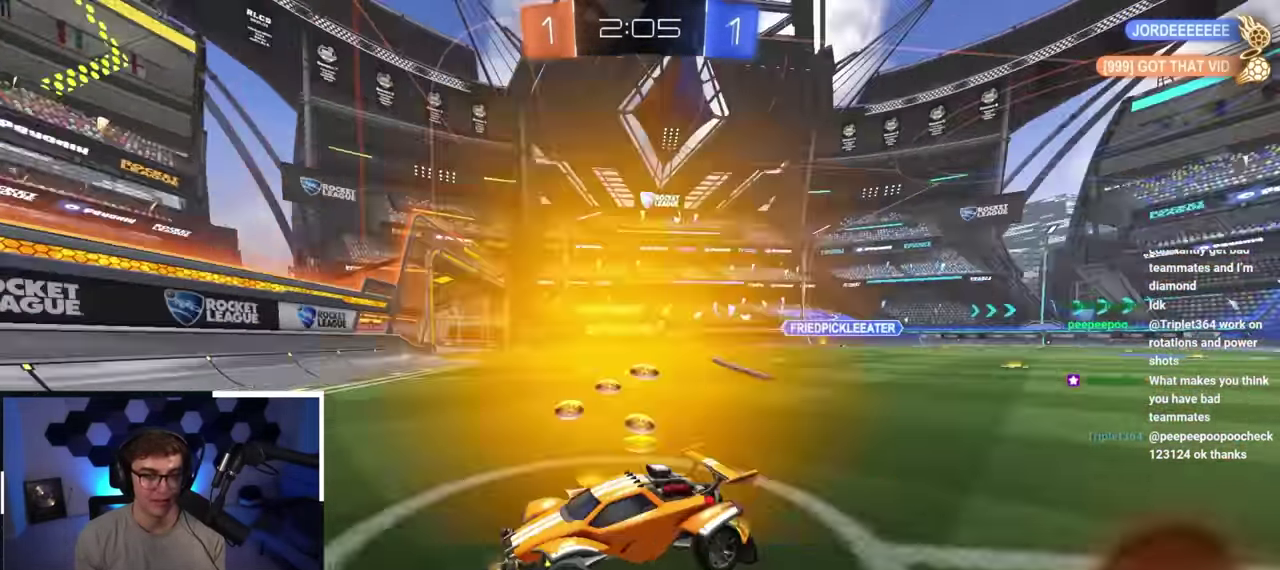
{"dt_ms": 700, "buttons": [], "left_stick": "up-right", "right_stick": "center", "button_events": []}
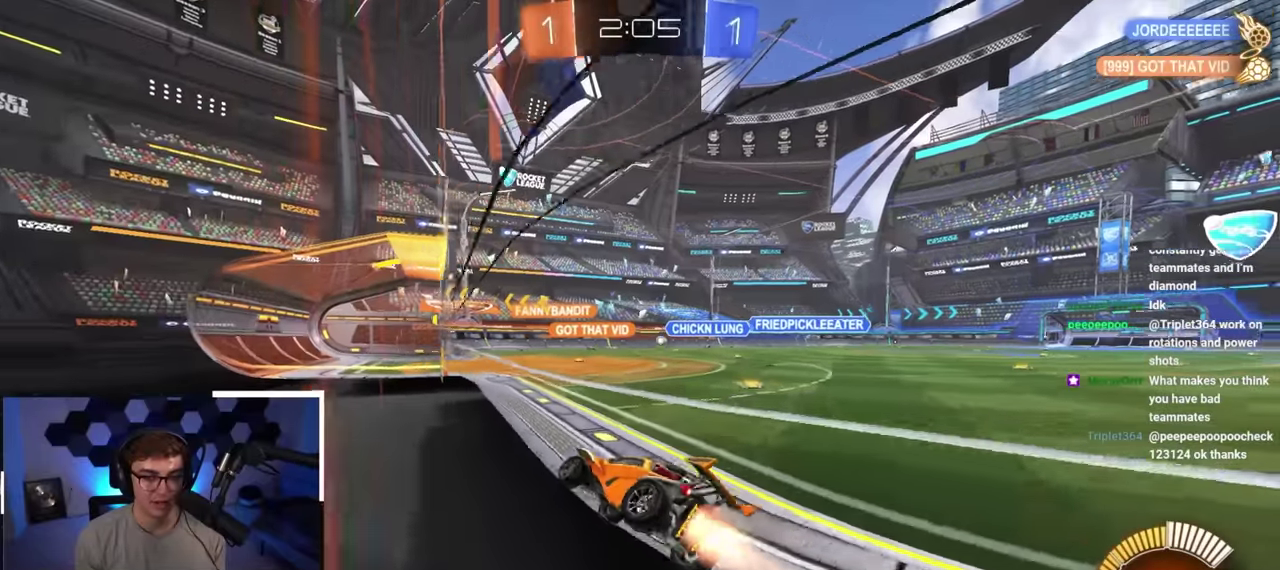
{"dt_ms": 400, "buttons": [], "left_stick": "center", "right_stick": "center", "button_events": [[17, "L2", "down"], [233, "L2", "up"]]}
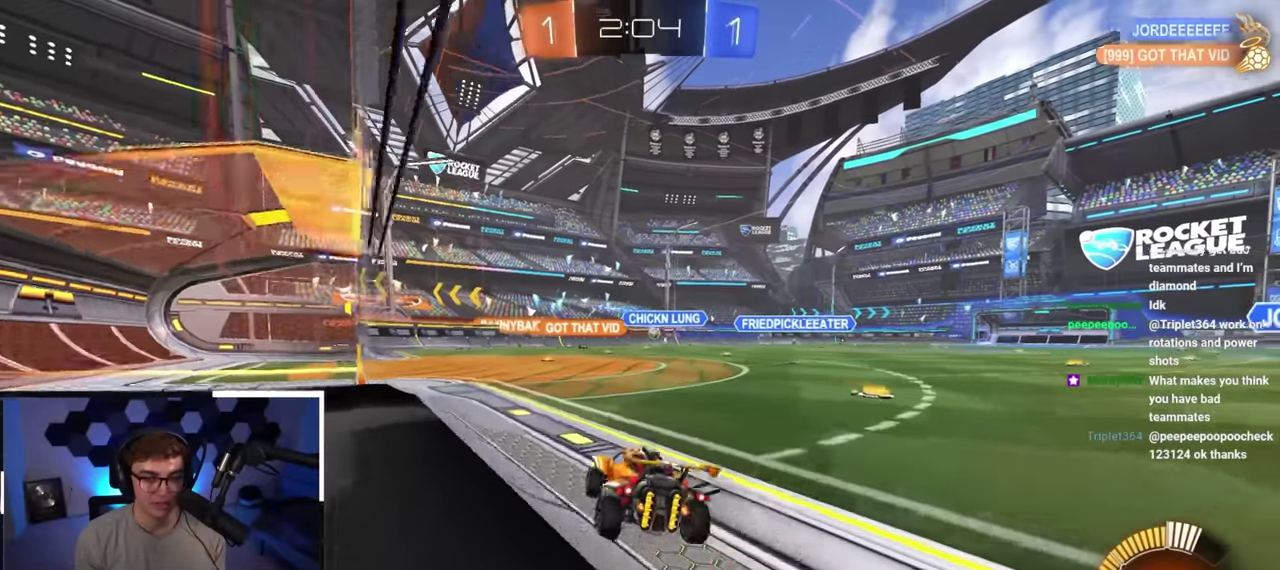
{"dt_ms": 800, "buttons": [], "left_stick": "down-left", "right_stick": "center", "button_events": []}
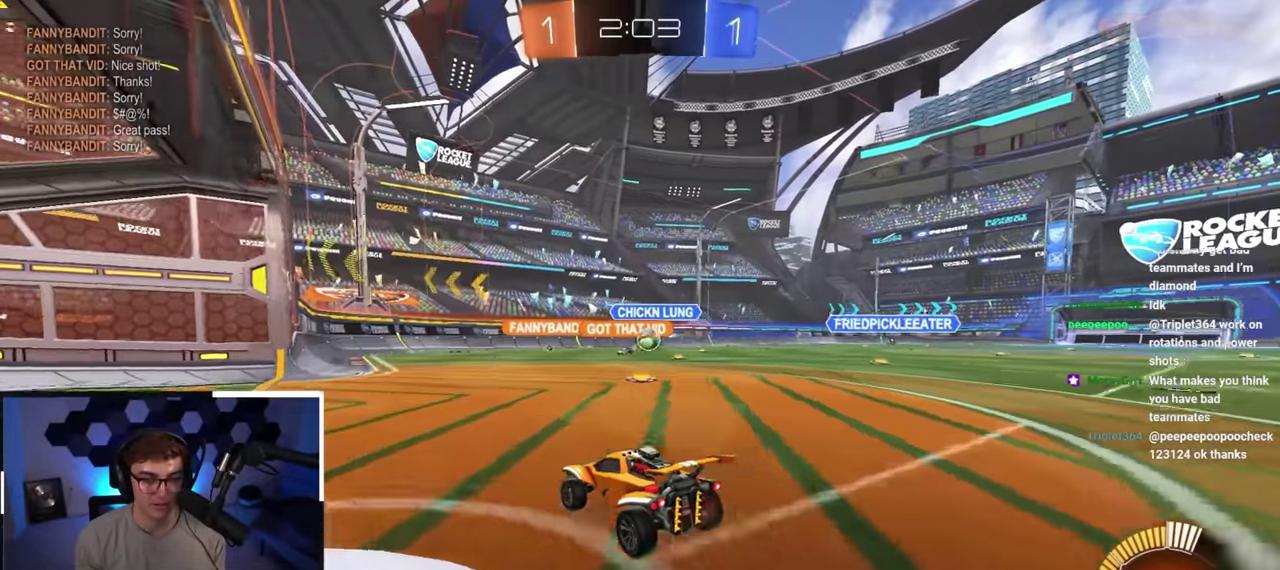
{"dt_ms": 300, "buttons": ["R1"], "left_stick": "up-right", "right_stick": "center", "button_events": [[300, "R1", "down"]]}
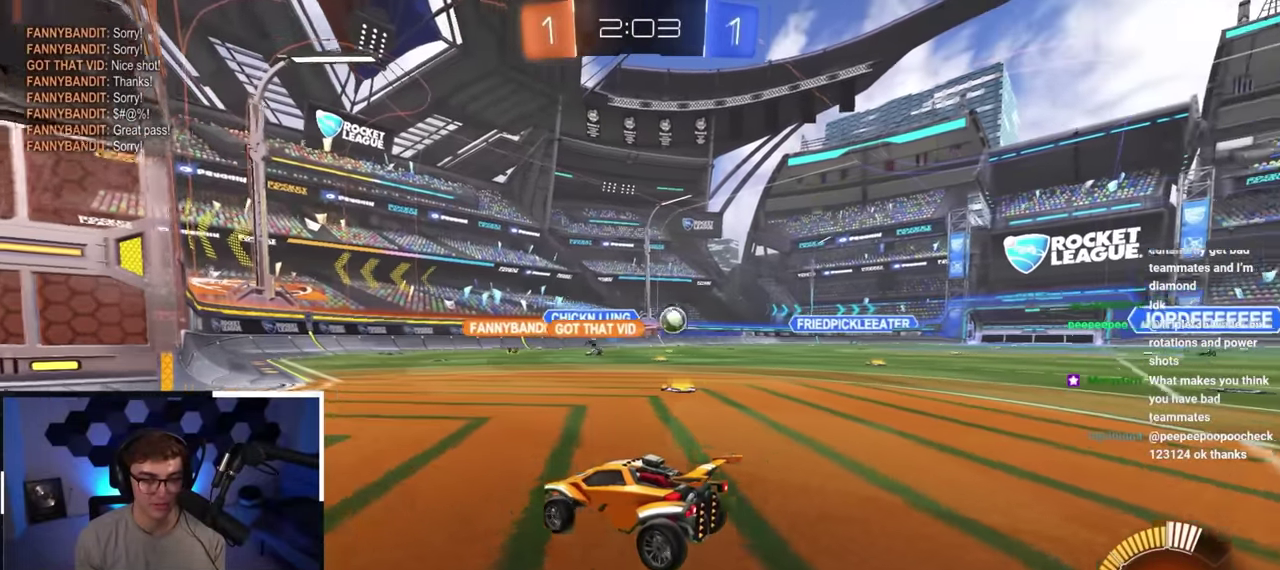
{"dt_ms": 400, "buttons": ["L2"], "left_stick": "up-right", "right_stick": "center", "button_events": [[117, "R1", "up"], [233, "L2", "down"]]}
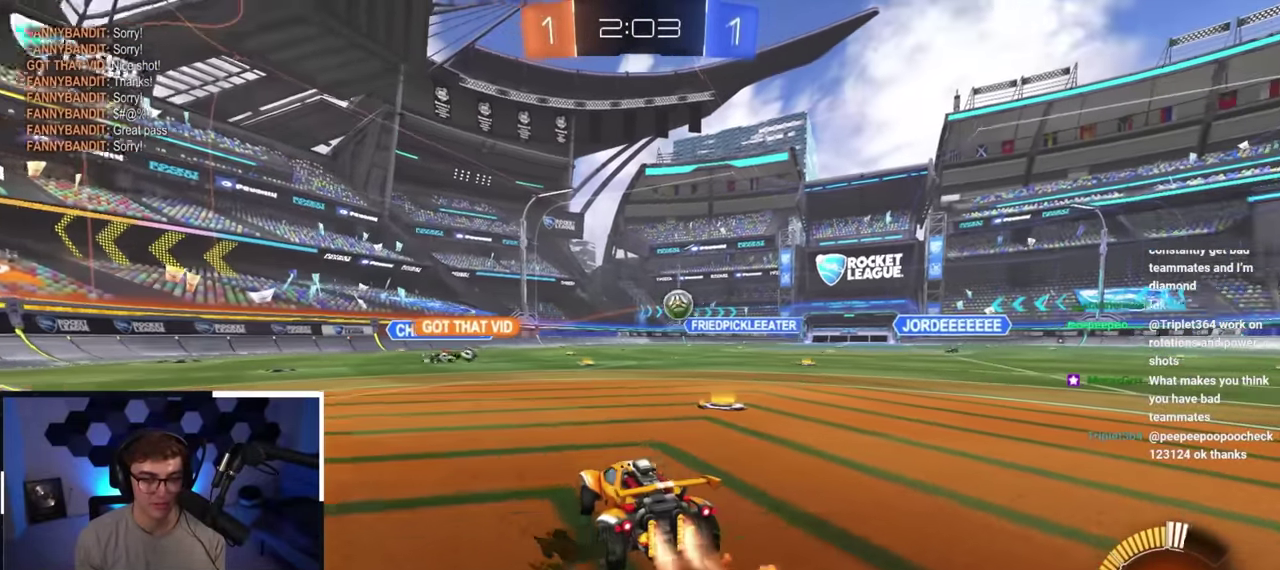
{"dt_ms": 800, "buttons": [], "left_stick": "down-left", "right_stick": "center", "button_events": [[33, "L2", "up"], [83, "R1", "down"], [200, "R1", "up"], [317, "R1", "down"], [433, "R1", "up"]]}
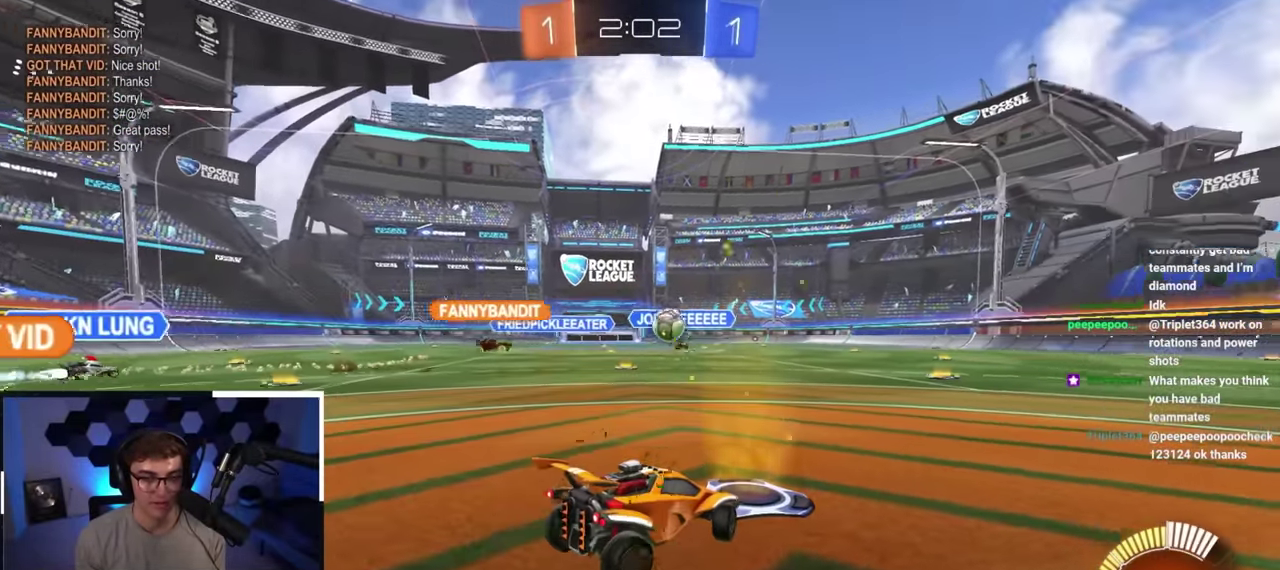
{"dt_ms": 300, "buttons": ["L2"], "left_stick": "up-right", "right_stick": "center", "button_events": [[117, "L2", "down"]]}
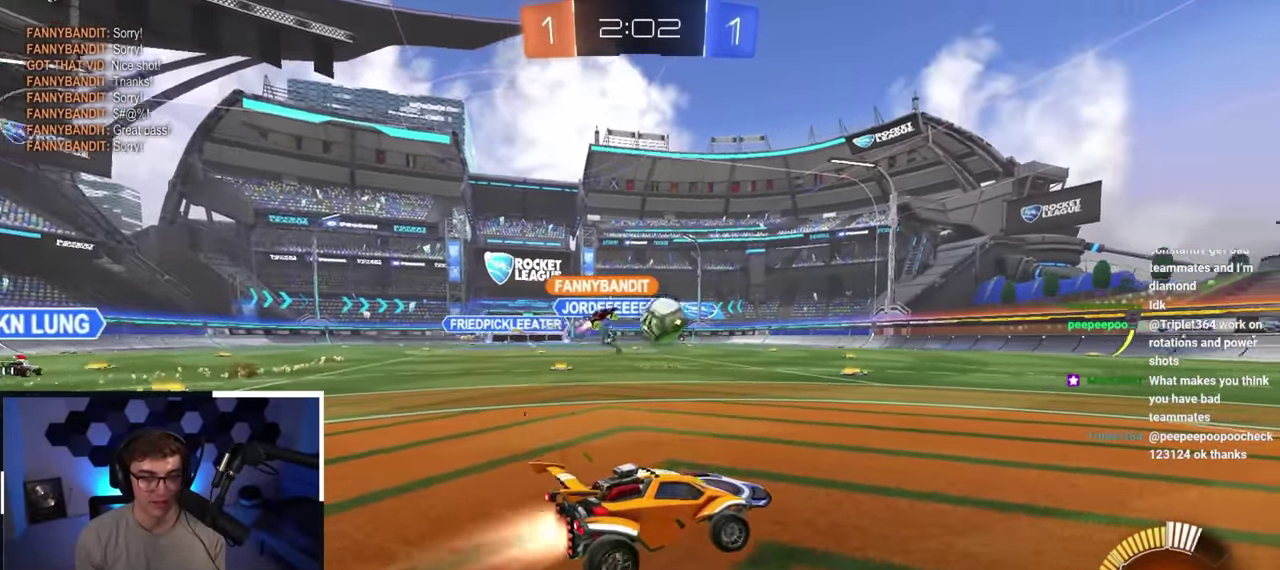
{"dt_ms": 600, "buttons": ["R1"], "left_stick": "center", "right_stick": "center"}
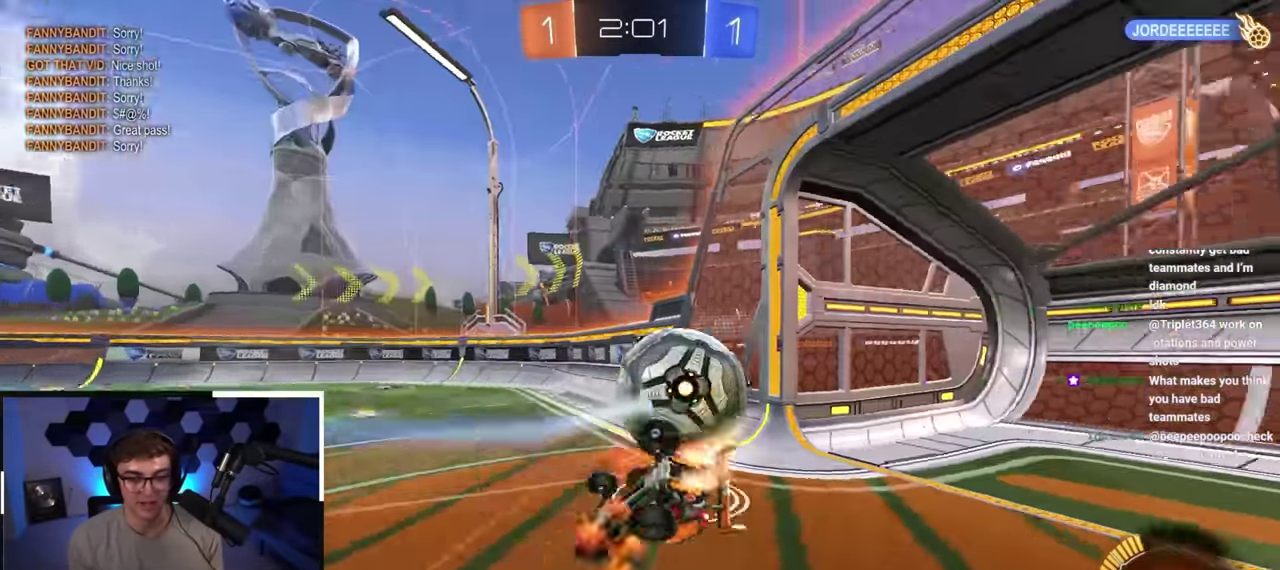
{"dt_ms": 400, "buttons": [], "left_stick": "down-left", "right_stick": "center", "button_events": [[67, "R1", "up"]]}
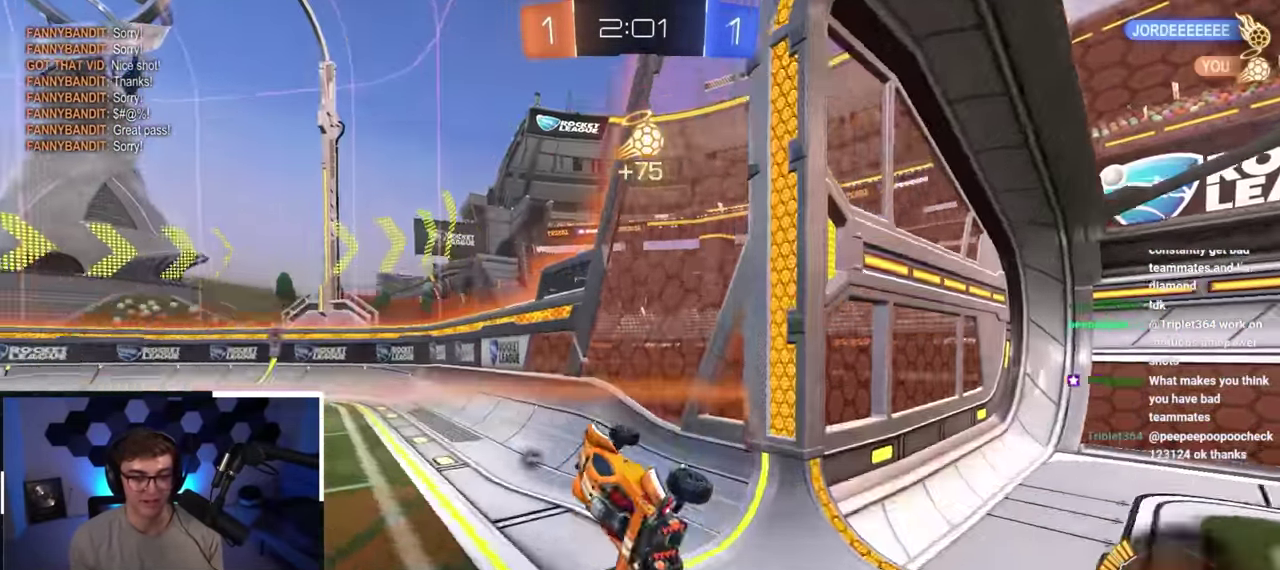
{"dt_ms": 300, "buttons": [], "left_stick": "up-left", "right_stick": "center", "button_events": [[33, "TRIANGLE", "down"], [150, "TRIANGLE", "up"]]}
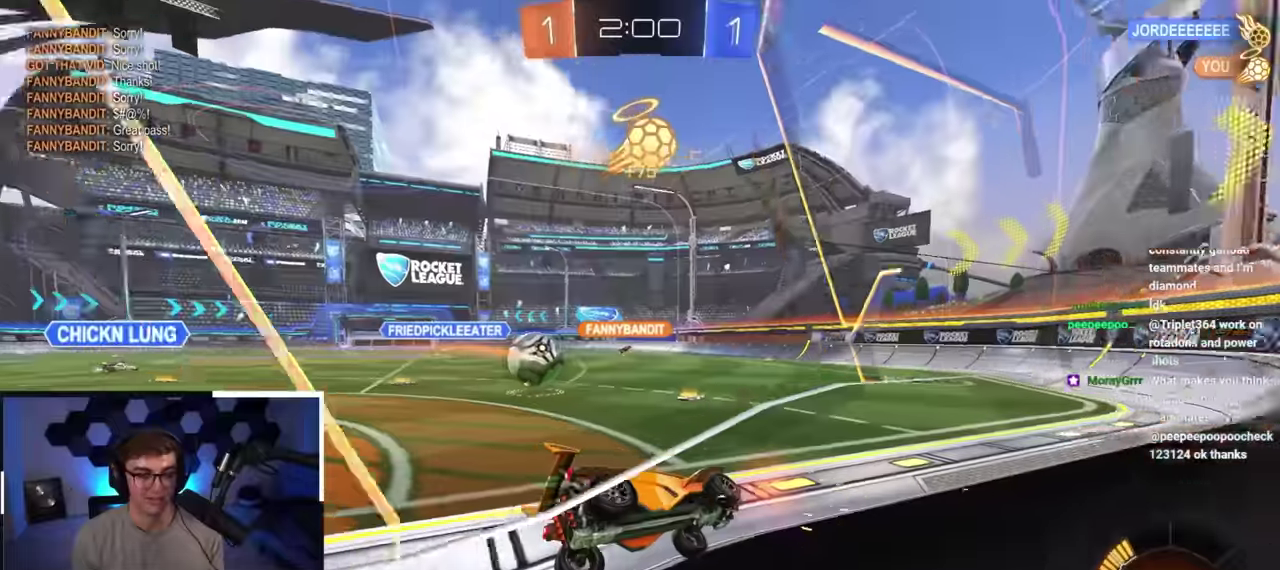
{"dt_ms": 800, "buttons": ["R1"], "left_stick": "up-left", "right_stick": "center", "button_events": [[733, "R1", "down"]]}
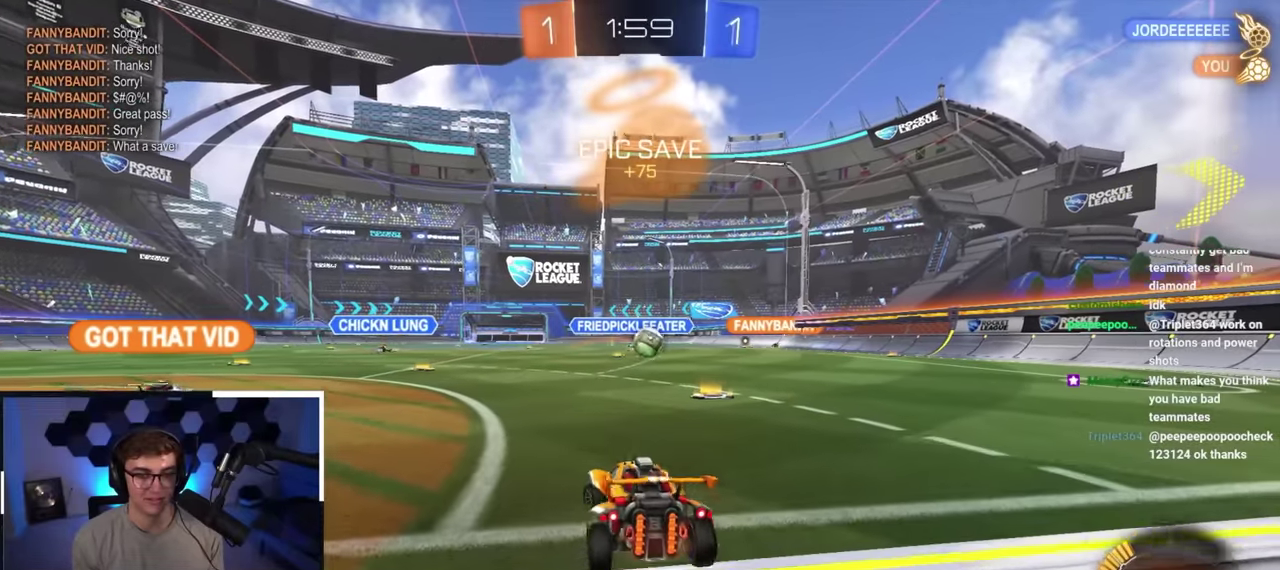
{"dt_ms": 400, "buttons": [], "left_stick": "down-left", "right_stick": "center", "button_events": [[83, "R1", "up"]]}
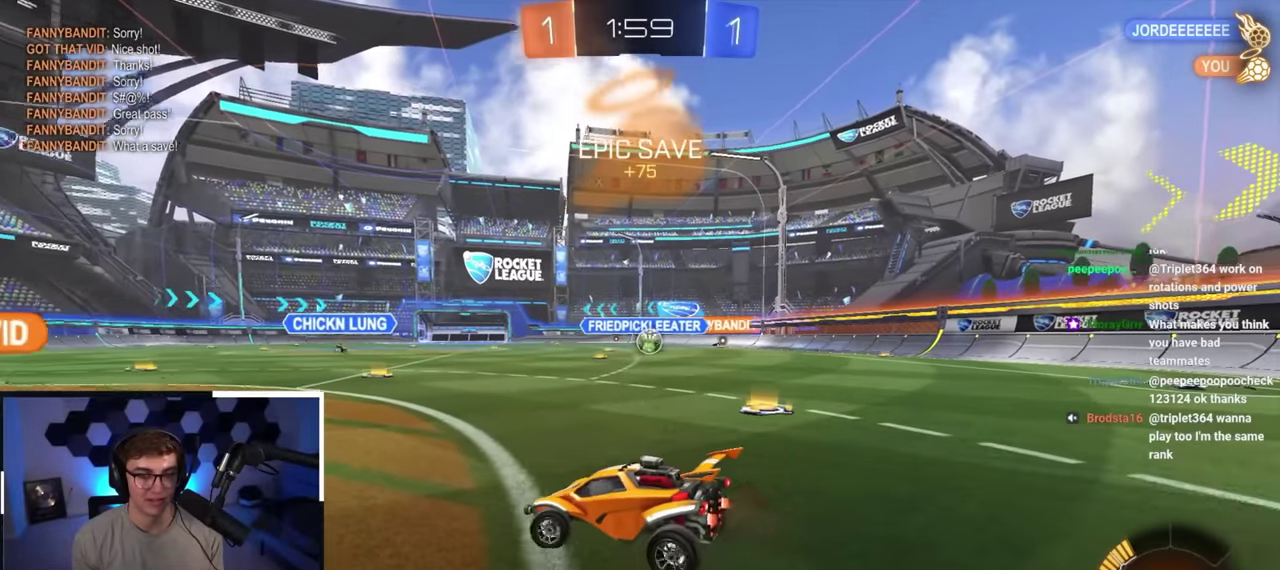
{"dt_ms": 500, "buttons": [], "left_stick": "center", "right_stick": "center", "button_events": []}